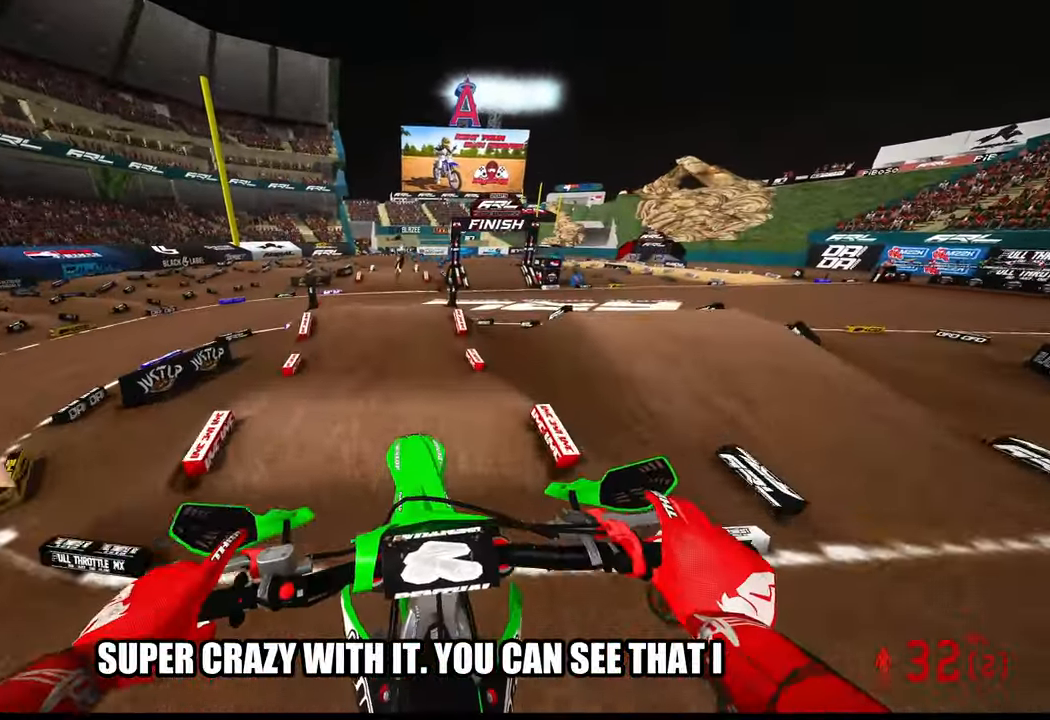
Gameplay with a controller (PlayStation layout); each line is a JSON object with the inputs held at the frame after it. "events" lists button and stick changes between this image and that frame as [ms after this image, input, new state], when the widget could be followed in between. Not read: other_buttons.
{"buttons": ["R2"], "left_stick": "center", "right_stick": "center", "events": [[150, "right_stick", "center"]]}
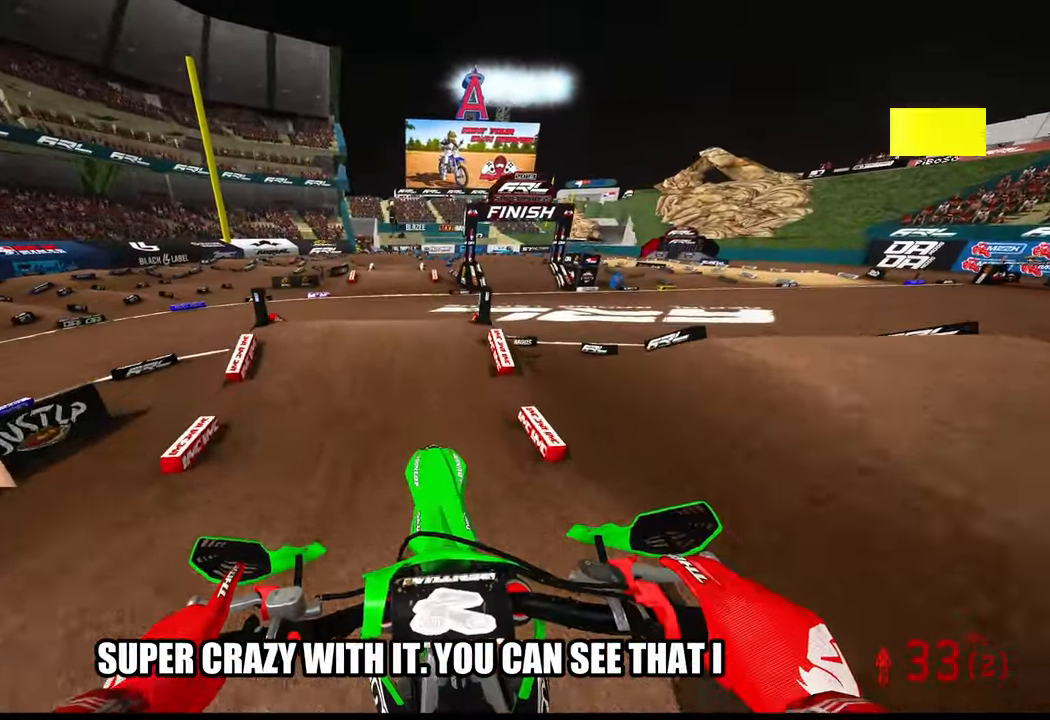
{"buttons": ["L2"], "left_stick": "center", "right_stick": "center", "events": [[116, "left_stick", "right"], [166, "R2", "up"], [266, "left_stick", "center"], [416, "L2", "down"]]}
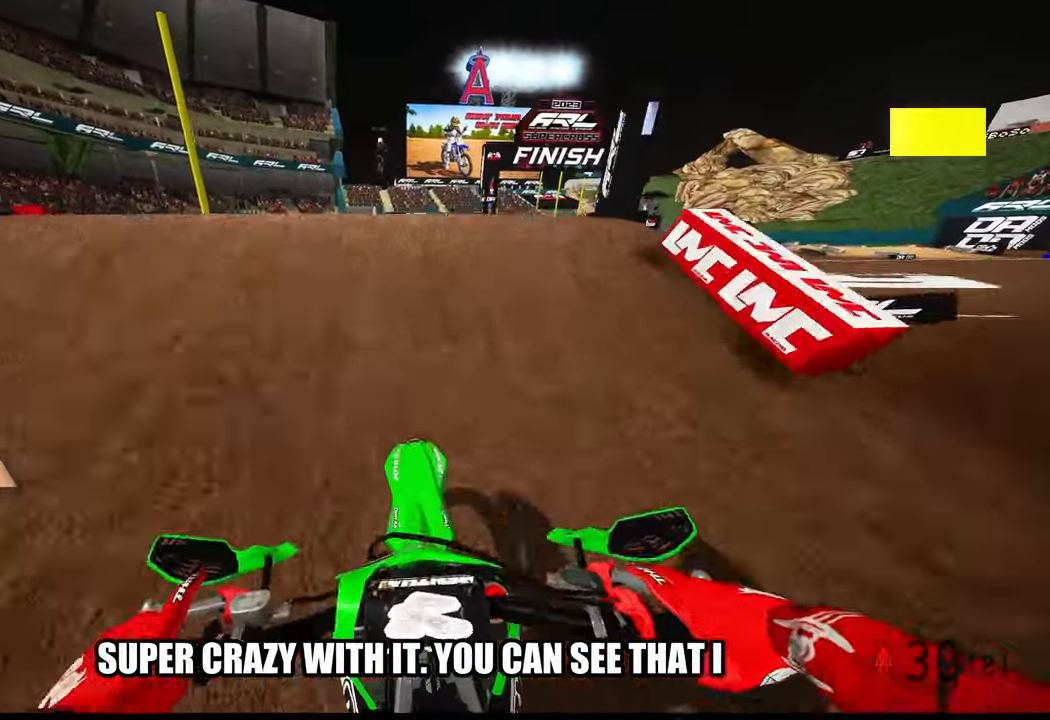
{"buttons": ["L2"], "left_stick": "left", "right_stick": "up", "events": [[33, "right_stick", "up"], [100, "L2", "up"], [350, "left_stick", "left"], [466, "L2", "down"]]}
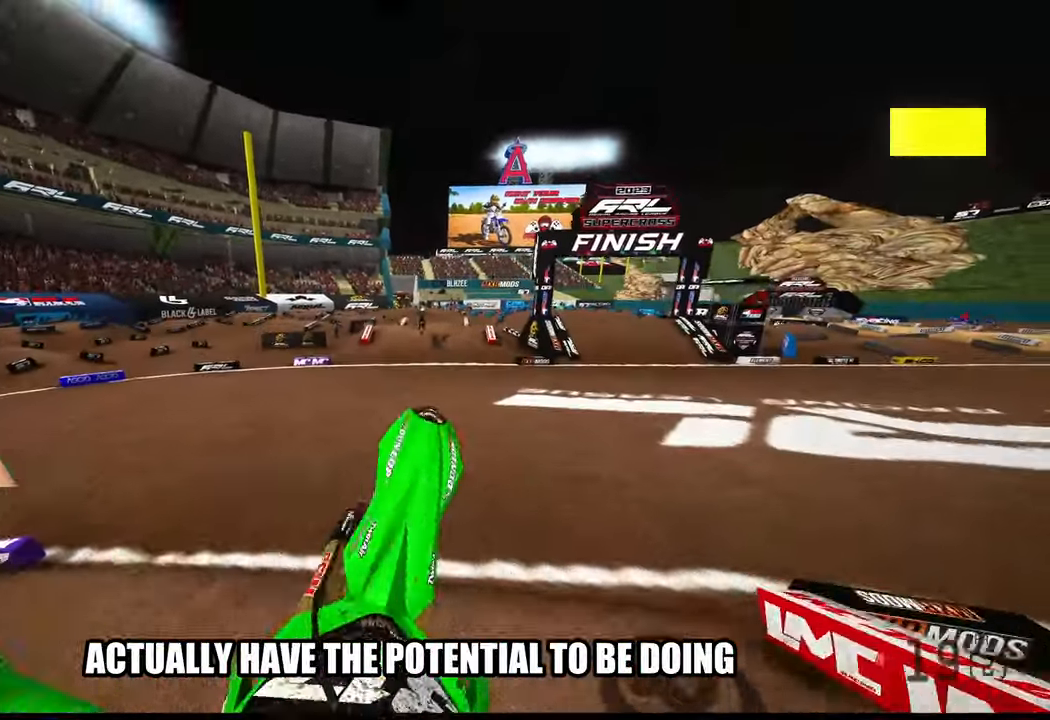
{"buttons": ["R2"], "left_stick": "left", "right_stick": "up", "events": [[33, "L2", "up"], [200, "R2", "down"]]}
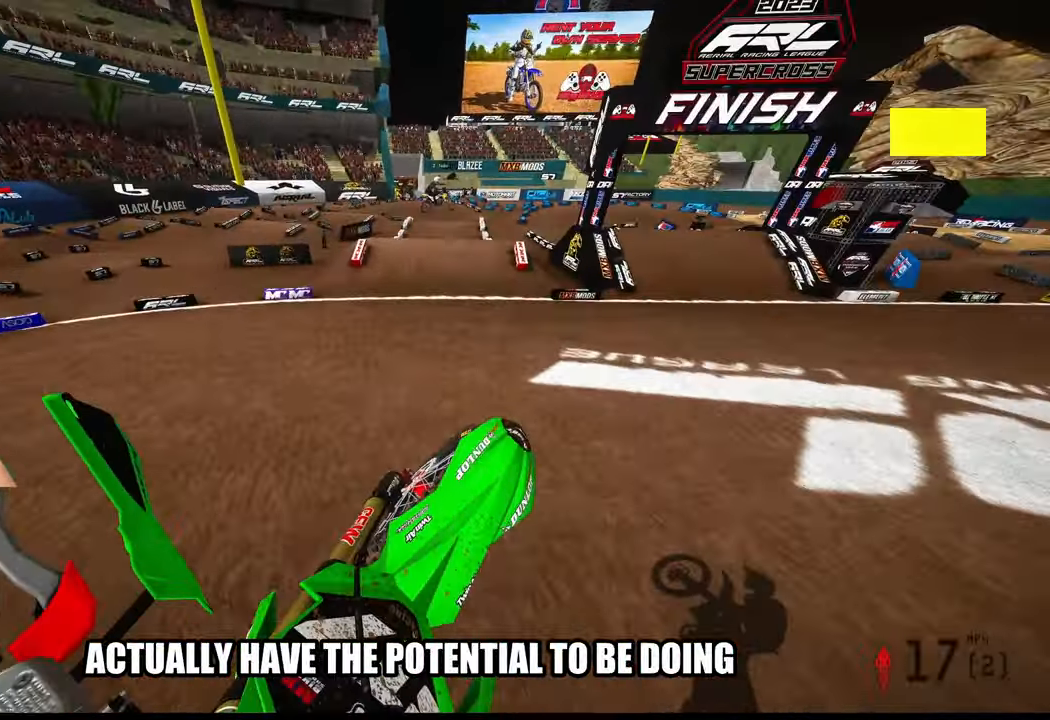
{"buttons": ["R2"], "left_stick": "up", "right_stick": "up", "events": [[16, "left_stick", "center"], [133, "L3", "down"], [150, "left_stick", "right"], [233, "L3", "up"], [283, "left_stick", "up"]]}
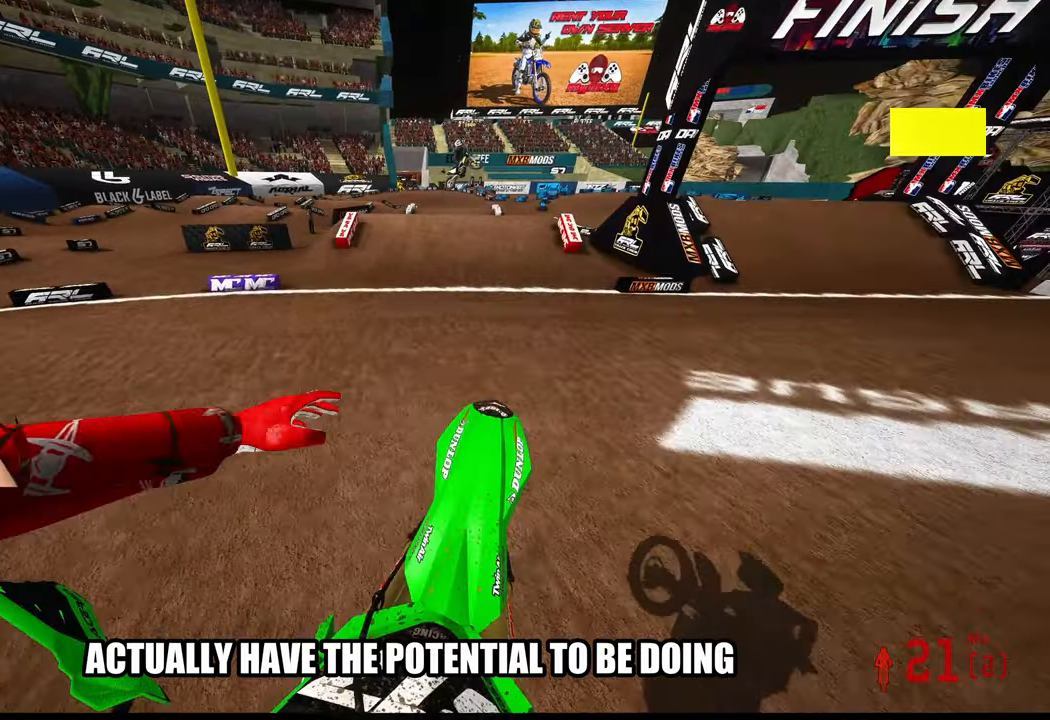
{"buttons": [], "left_stick": "center", "right_stick": "down-left", "events": [[17, "left_stick", "up-right"], [133, "left_stick", "center"], [167, "R3", "down"], [250, "R3", "up"], [333, "R2", "up"], [500, "right_stick", "down-left"]]}
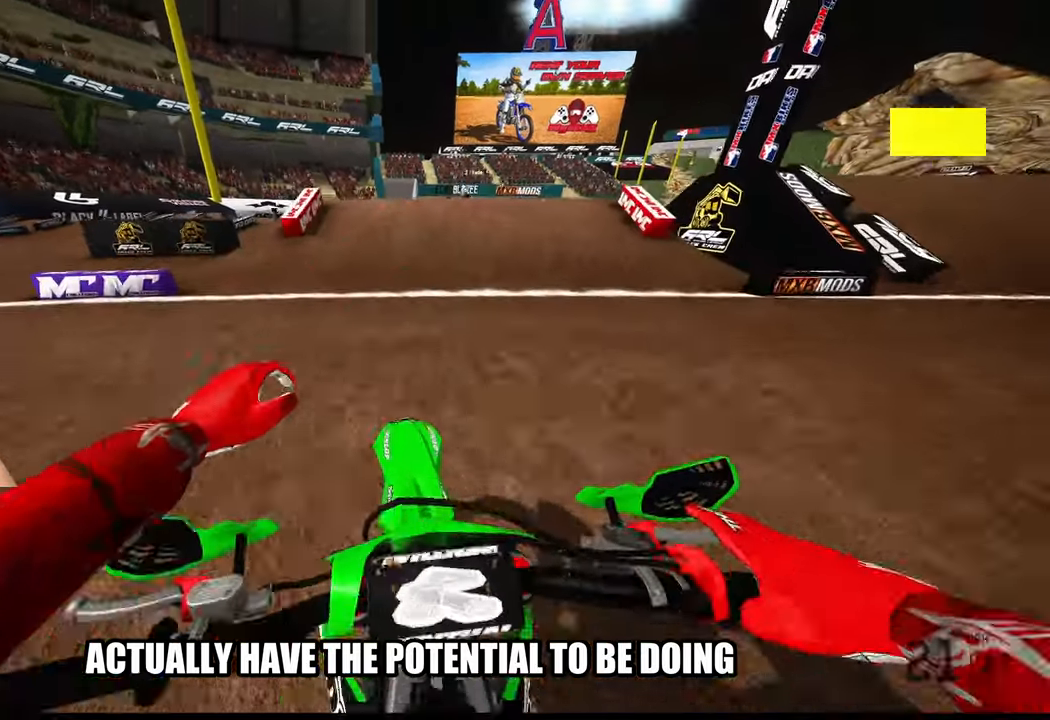
{"buttons": ["R2"], "left_stick": "center", "right_stick": "center", "events": [[250, "R2", "down"], [283, "left_stick", "up-left"], [333, "right_stick", "left"], [350, "R3", "down"], [450, "left_stick", "center"], [450, "right_stick", "center"], [483, "R3", "up"]]}
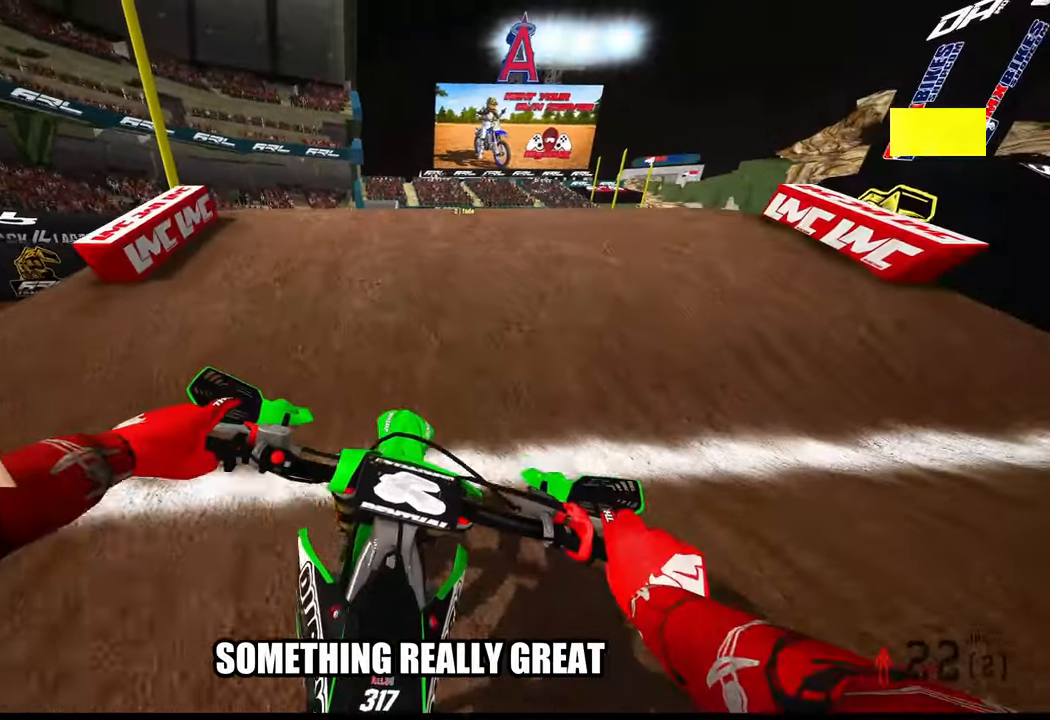
{"buttons": [], "left_stick": "center", "right_stick": "up", "events": [[33, "R2", "up"], [117, "L2", "down"], [217, "right_stick", "up"], [300, "L2", "up"]]}
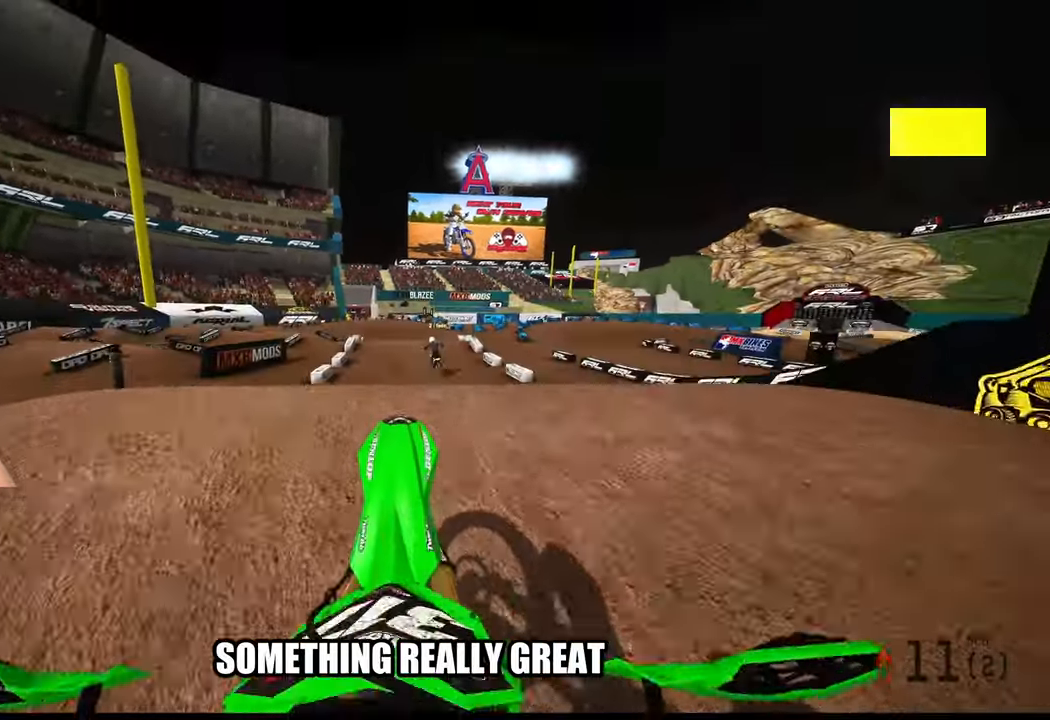
{"buttons": ["R2"], "left_stick": "center", "right_stick": "center", "events": [[150, "right_stick", "center"], [333, "R2", "down"]]}
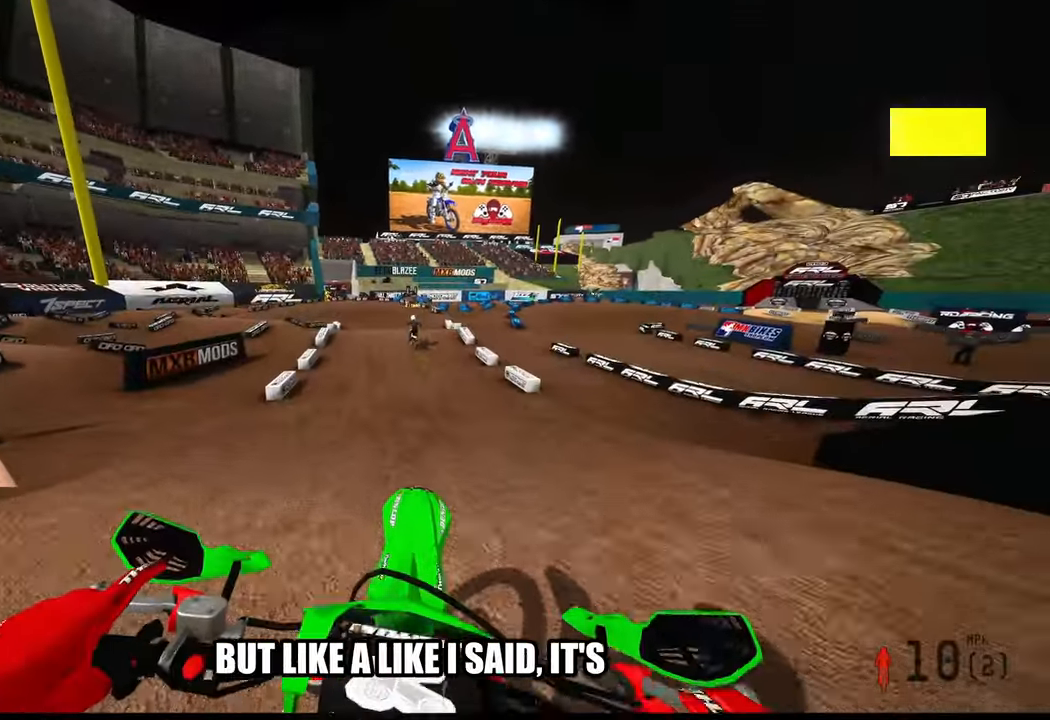
{"buttons": ["R2"], "left_stick": "center", "right_stick": "down-left", "events": [[100, "left_stick", "right"], [100, "right_stick", "down-left"], [283, "left_stick", "center"]]}
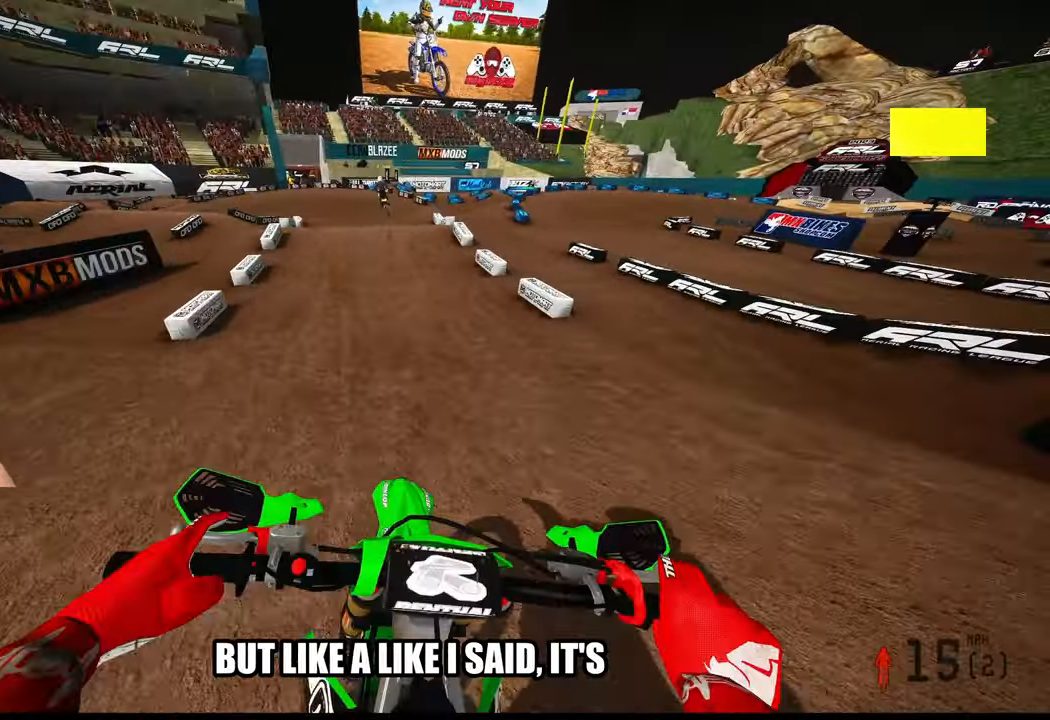
{"buttons": ["R2"], "left_stick": "center", "right_stick": "center", "events": [[17, "right_stick", "center"]]}
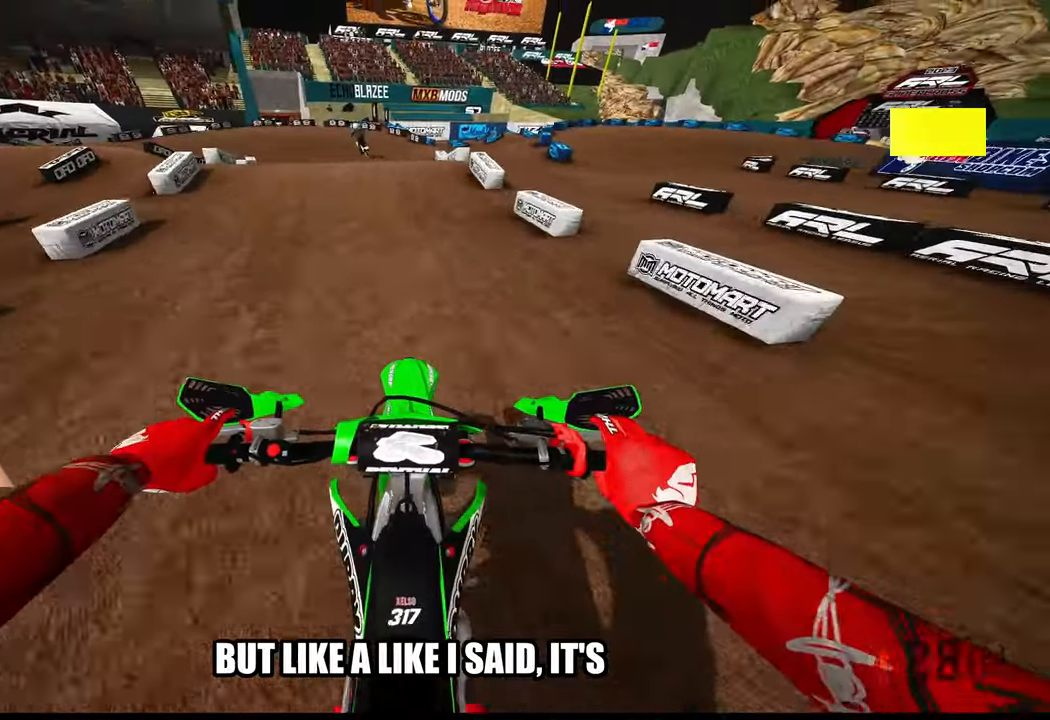
{"buttons": [], "left_stick": "up-left", "right_stick": "center", "events": [[300, "R2", "up"], [383, "left_stick", "up-left"]]}
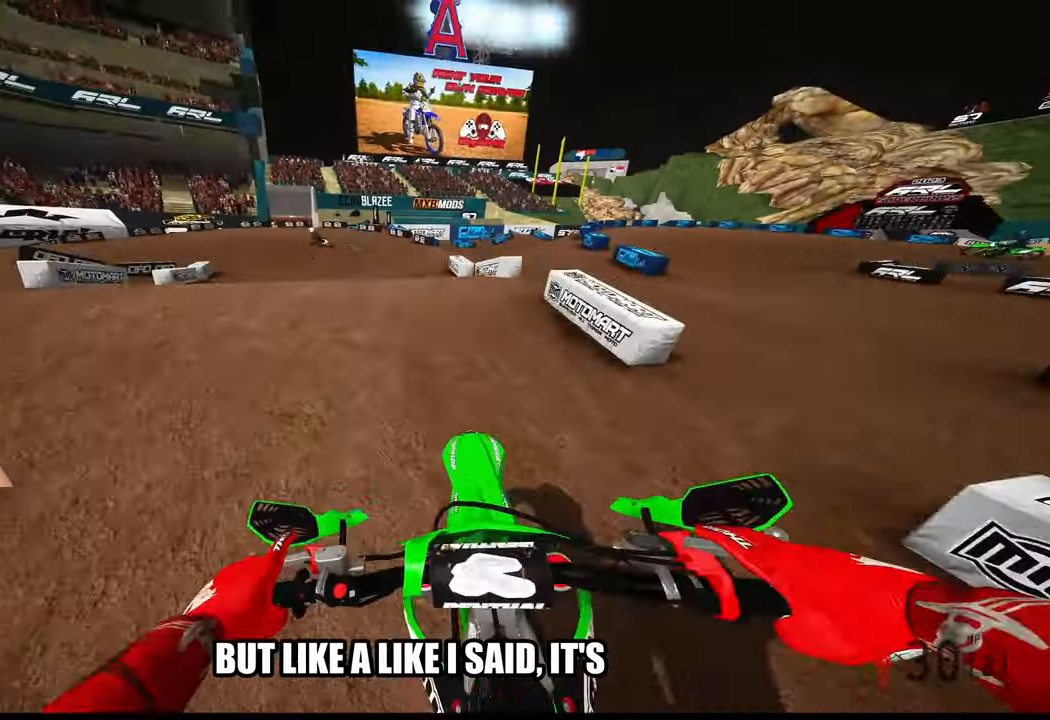
{"buttons": ["R2"], "left_stick": "up-left", "right_stick": "up-right", "events": [[33, "left_stick", "up"], [133, "left_stick", "up-left"], [217, "right_stick", "up-right"], [267, "R2", "down"]]}
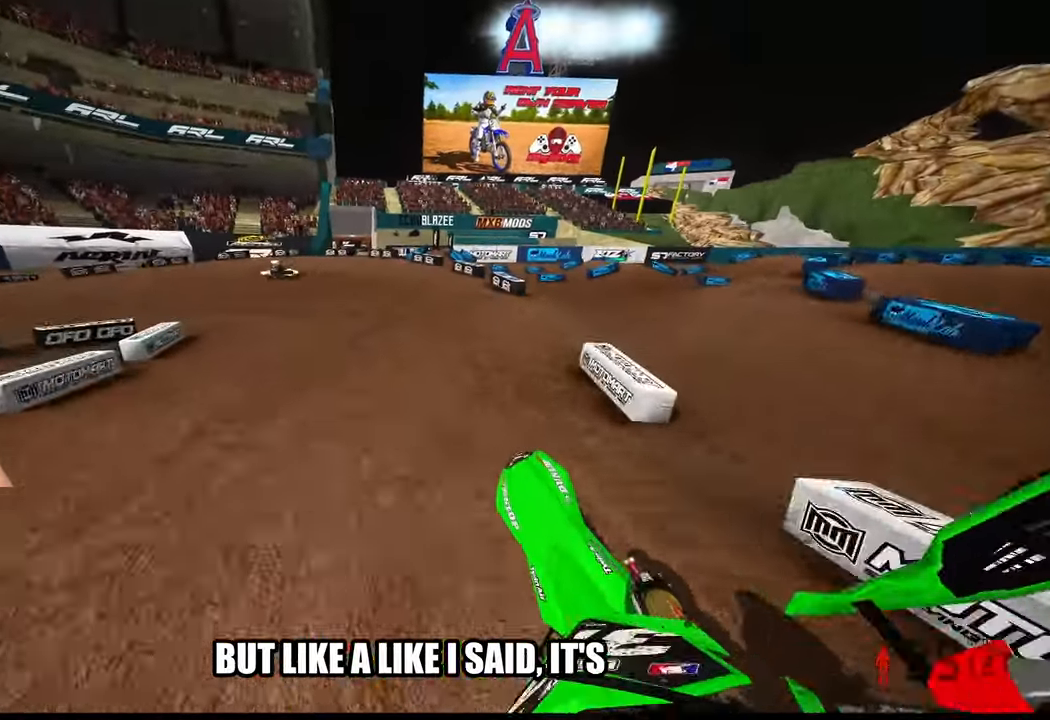
{"buttons": ["R2"], "left_stick": "up-left", "right_stick": "center", "events": [[83, "left_stick", "up-right"], [300, "right_stick", "center"], [317, "left_stick", "up"], [450, "left_stick", "up-left"]]}
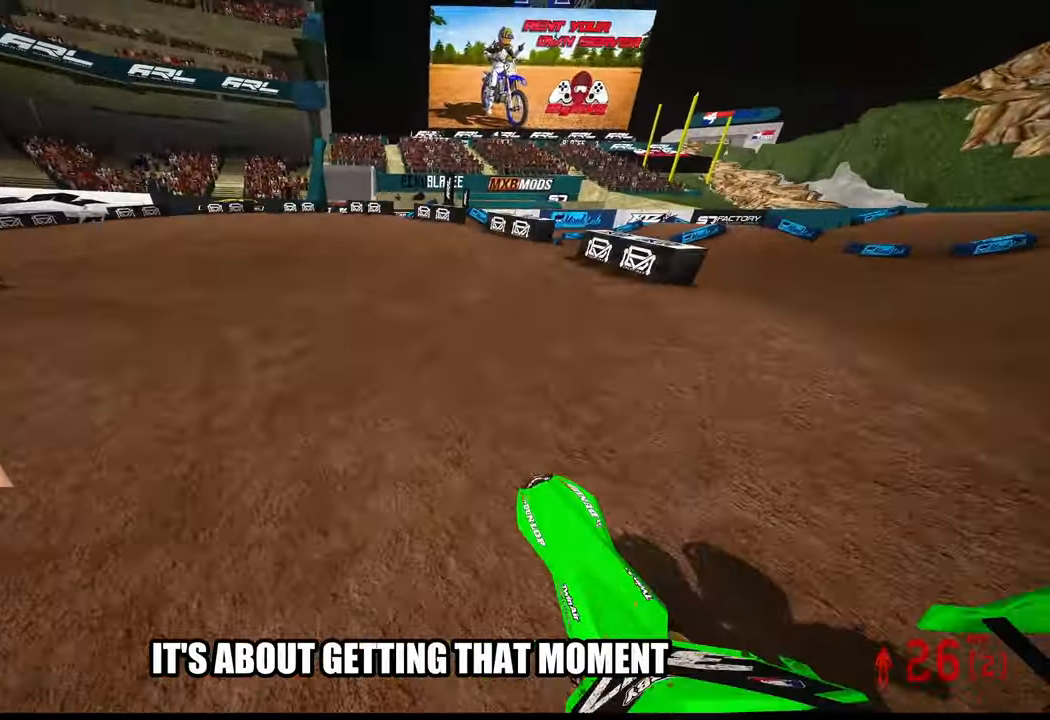
{"buttons": ["R2"], "left_stick": "up-left", "right_stick": "center", "events": [[17, "R3", "down"], [117, "R3", "up"]]}
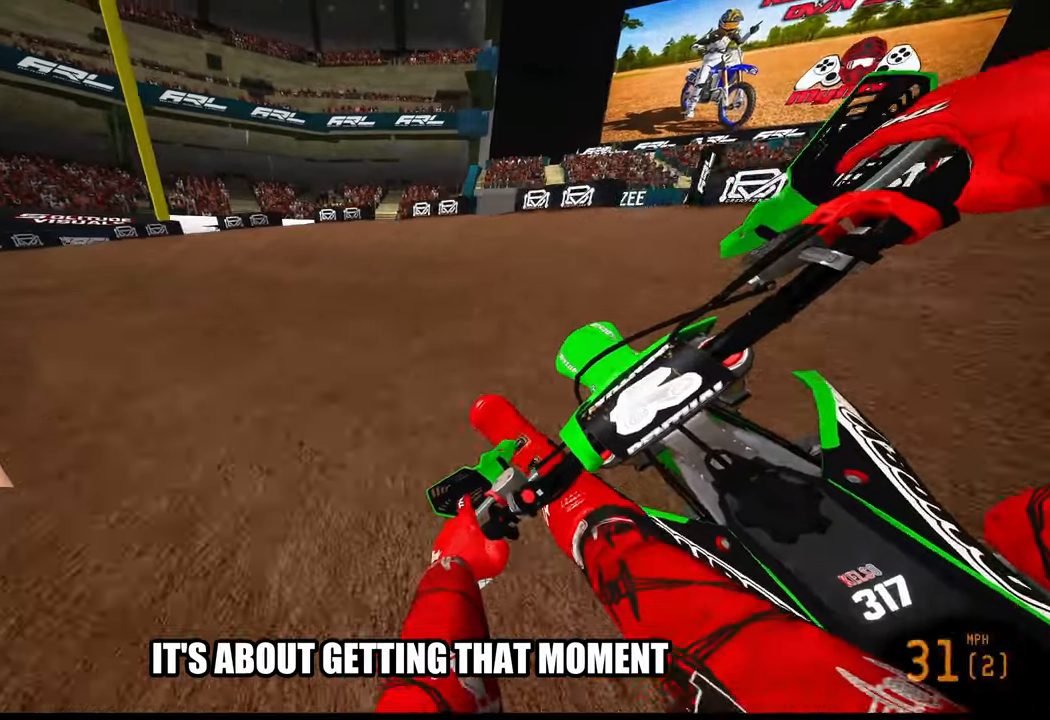
{"buttons": ["R2"], "left_stick": "up-left", "right_stick": "center", "events": [[50, "R2", "up"], [434, "R2", "down"]]}
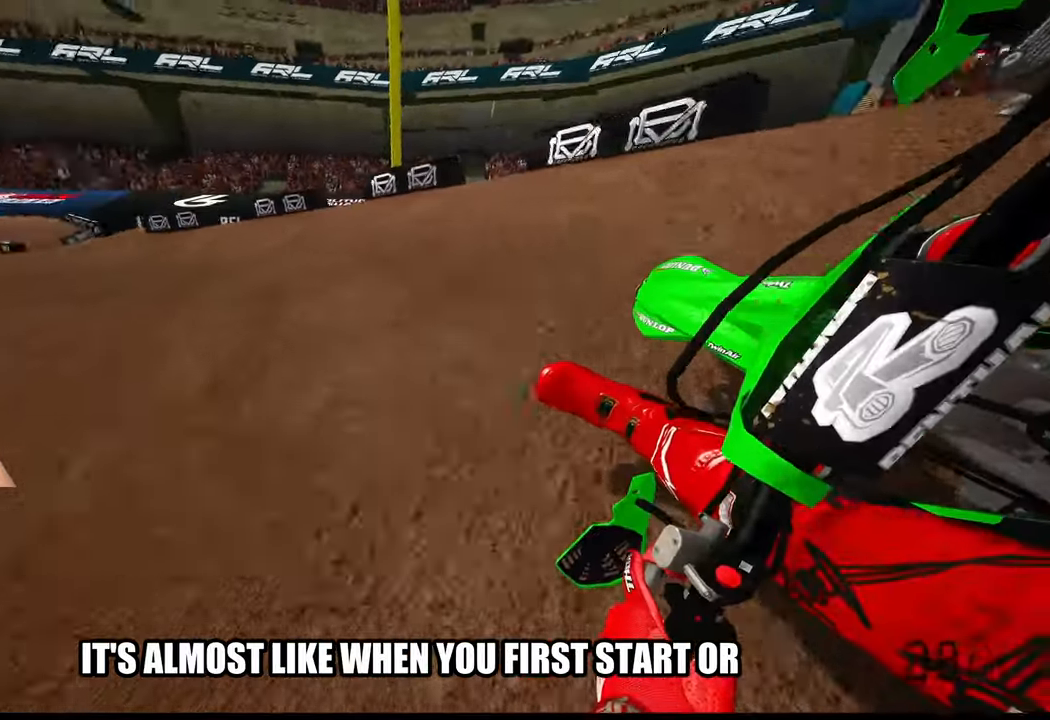
{"buttons": ["R2"], "left_stick": "up-left", "right_stick": "up-right", "events": [[17, "right_stick", "up-right"]]}
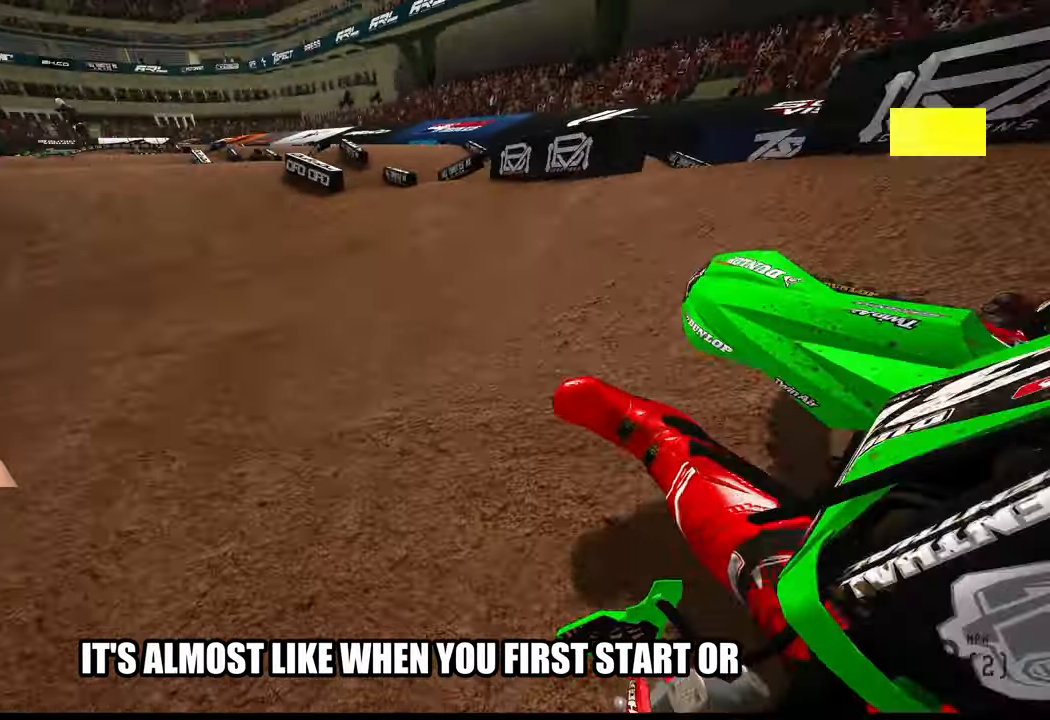
{"buttons": ["R2", "R3"], "left_stick": "down-left", "right_stick": "center", "events": [[100, "left_stick", "up-right"], [100, "right_stick", "down"], [334, "right_stick", "center"], [417, "left_stick", "center"], [467, "R3", "down"], [467, "left_stick", "down-left"]]}
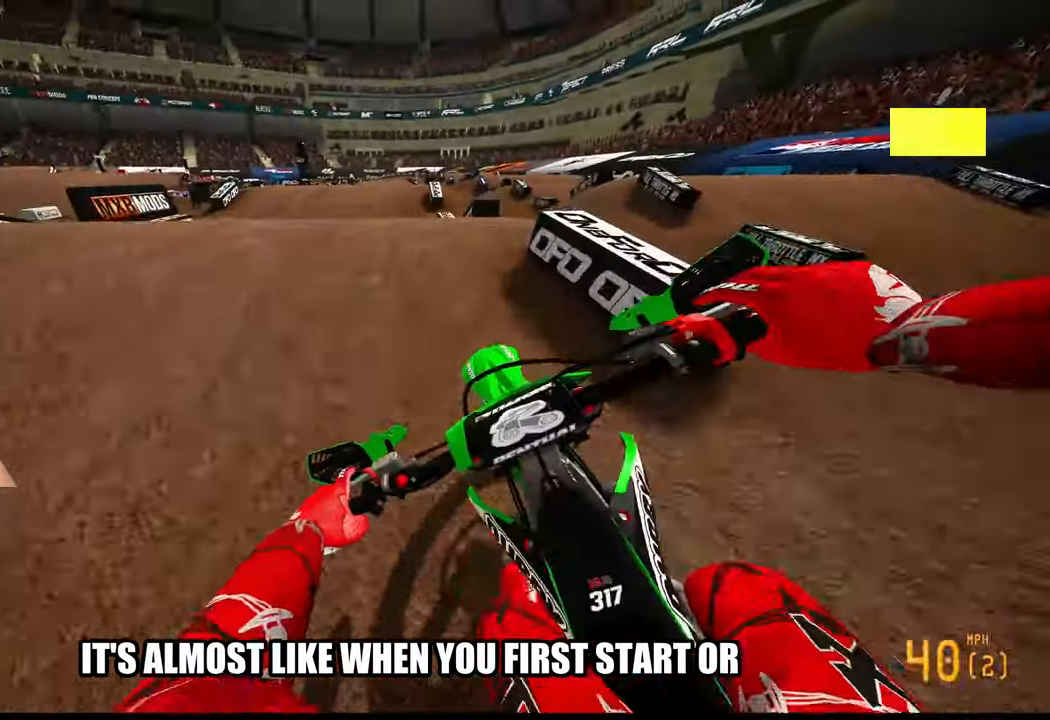
{"buttons": ["R2"], "left_stick": "center", "right_stick": "center", "events": [[17, "R2", "up"], [34, "R3", "up"], [150, "left_stick", "center"], [234, "R2", "down"]]}
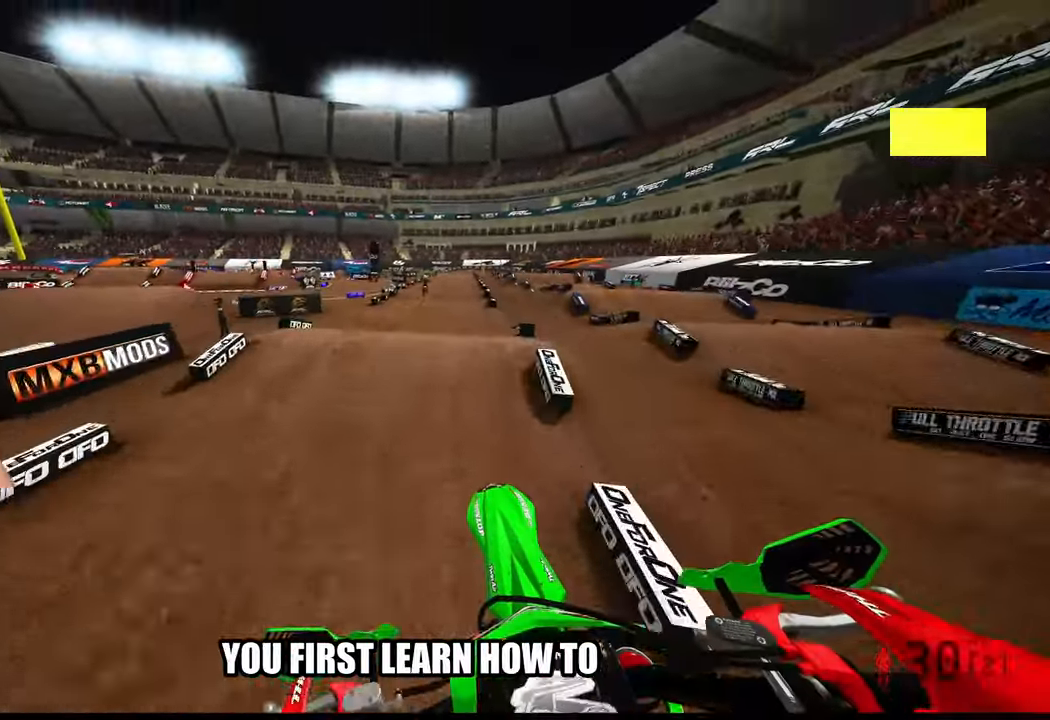
{"buttons": ["R2"], "left_stick": "right", "right_stick": "down", "events": [[217, "left_stick", "right"], [434, "right_stick", "down"]]}
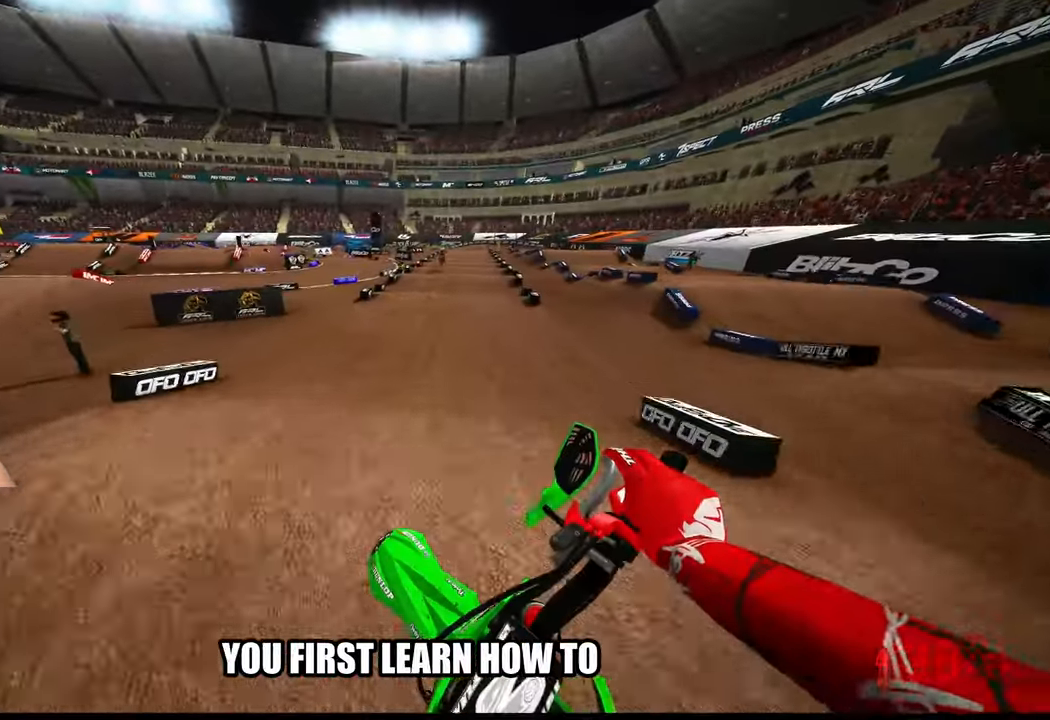
{"buttons": ["R2"], "left_stick": "center", "right_stick": "center", "events": [[167, "left_stick", "center"], [284, "left_stick", "up-right"], [400, "left_stick", "center"], [434, "right_stick", "center"]]}
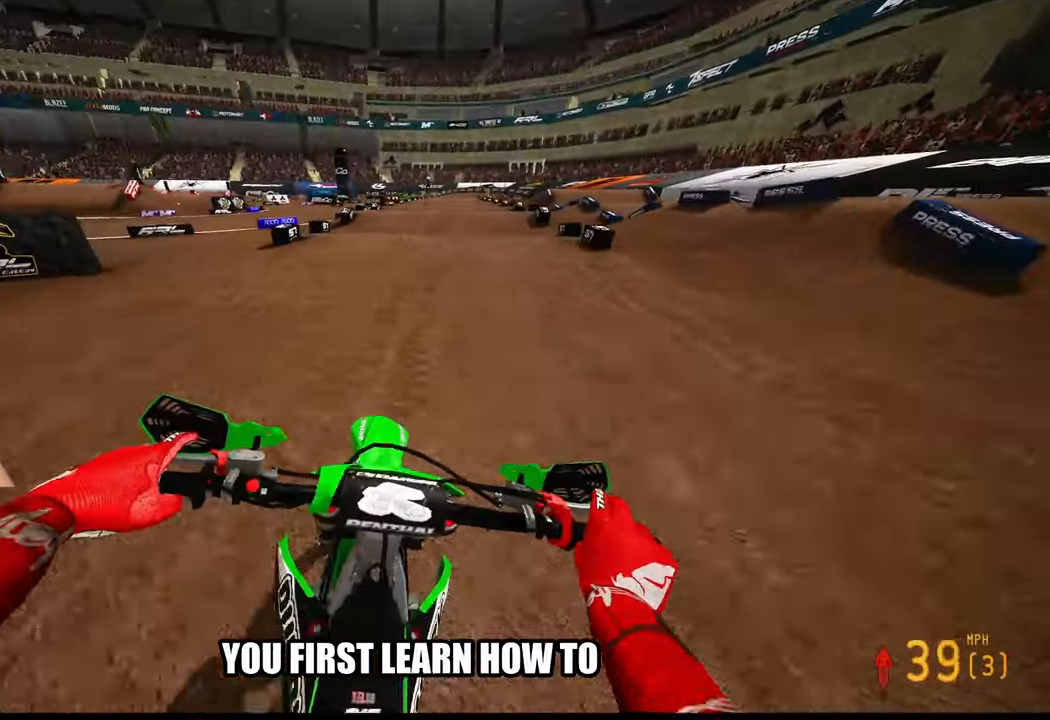
{"buttons": ["R2"], "left_stick": "center", "right_stick": "center", "events": []}
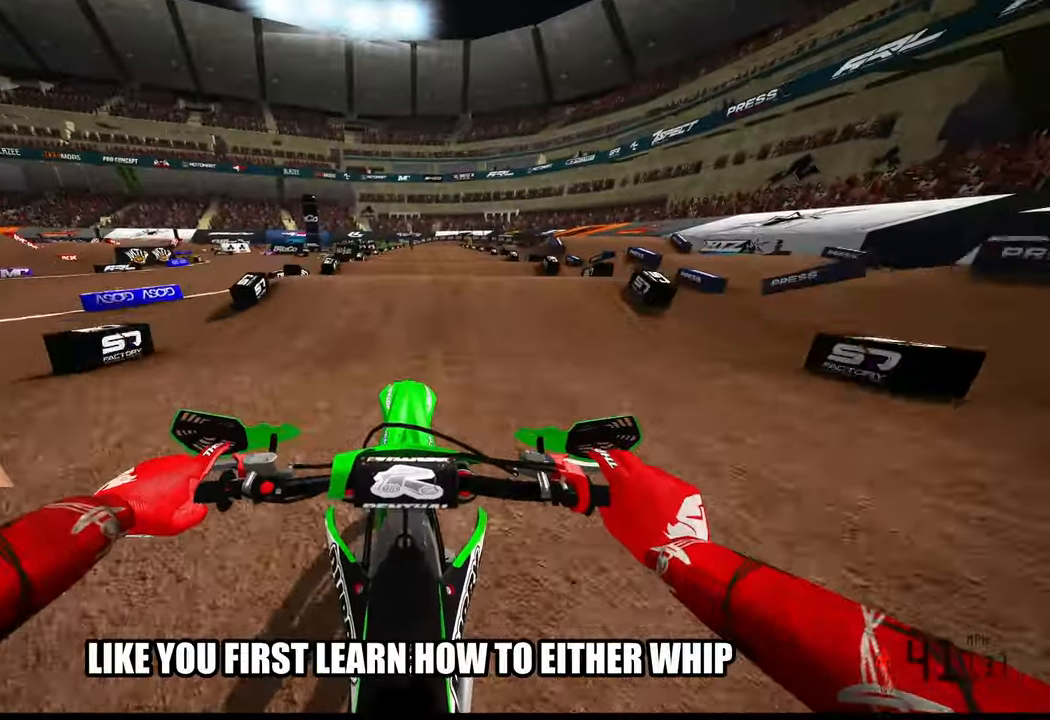
{"buttons": ["R2"], "left_stick": "center", "right_stick": "down", "events": [[17, "right_stick", "down"]]}
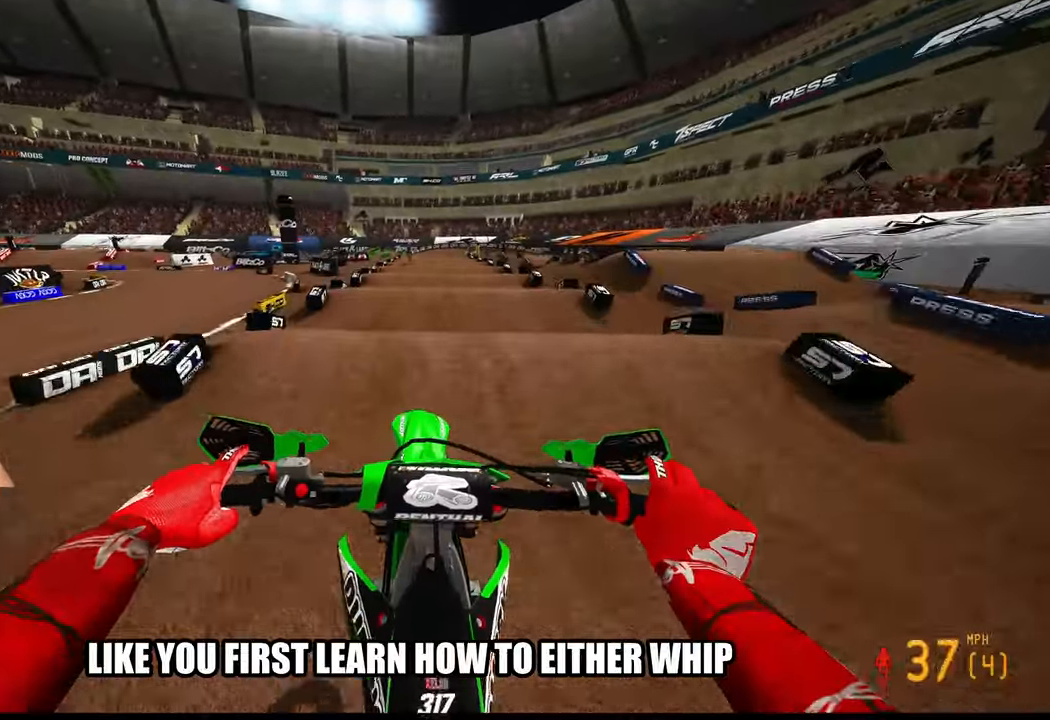
{"buttons": ["R2"], "left_stick": "center", "right_stick": "down"}
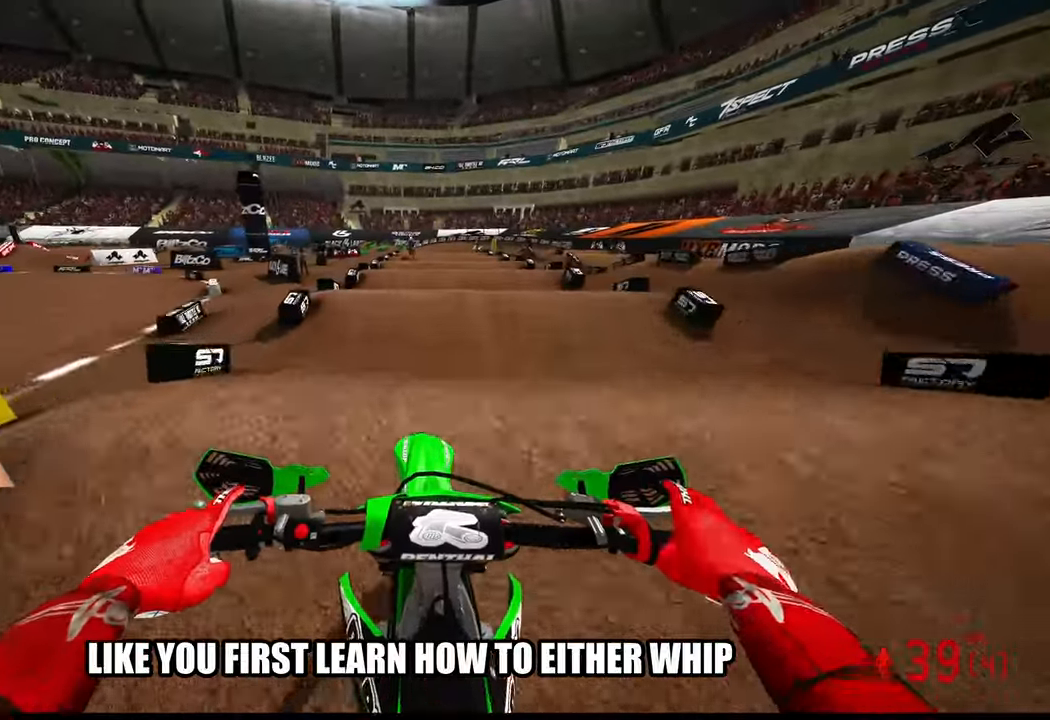
{"buttons": ["R2"], "left_stick": "center", "right_stick": "up-right", "events": [[284, "right_stick", "up-right"]]}
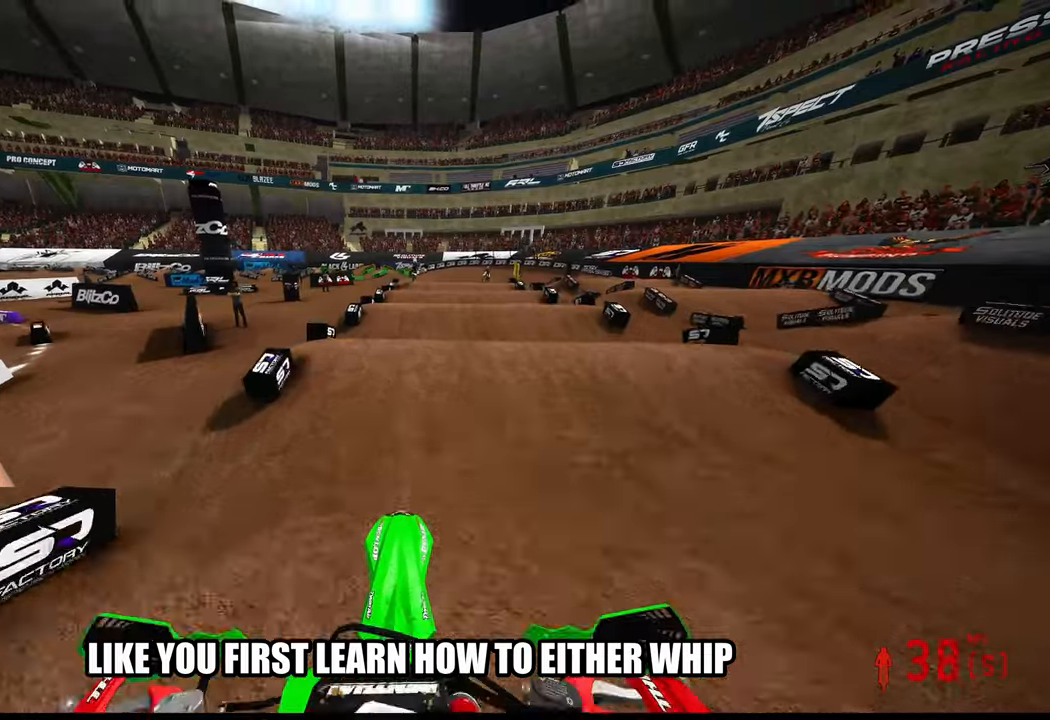
{"buttons": ["R2"], "left_stick": "center", "right_stick": "up", "events": [[66, "right_stick", "center"], [133, "right_stick", "down-left"], [400, "right_stick", "center"], [450, "right_stick", "up"]]}
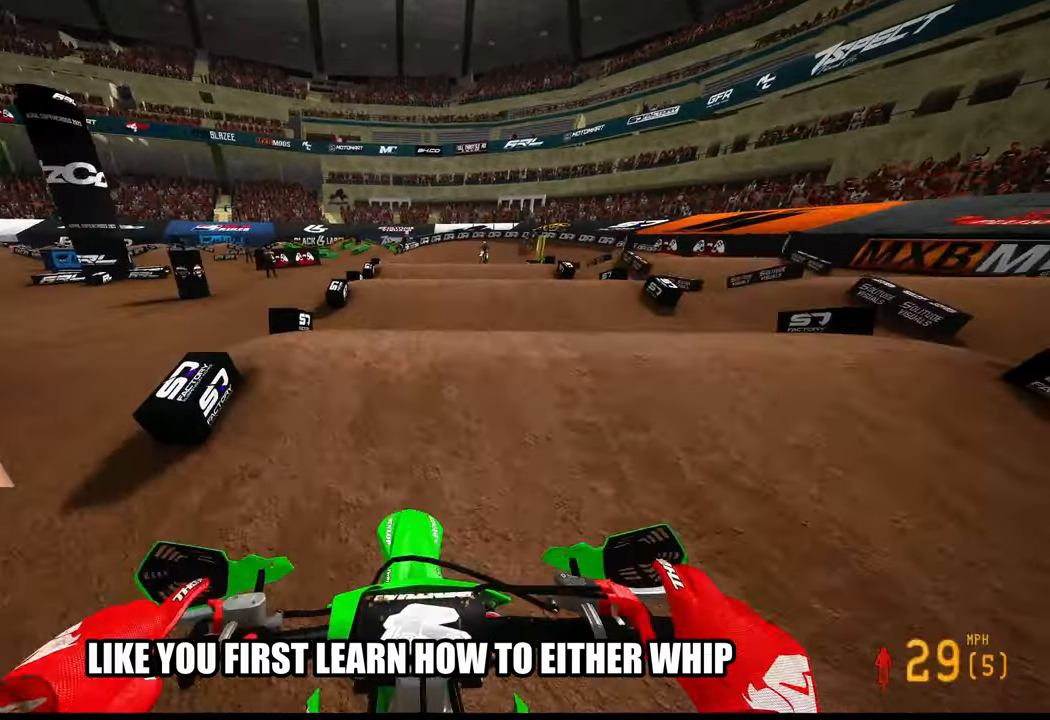
{"buttons": [], "left_stick": "center", "right_stick": "center", "events": [[433, "right_stick", "center"], [450, "R2", "up"]]}
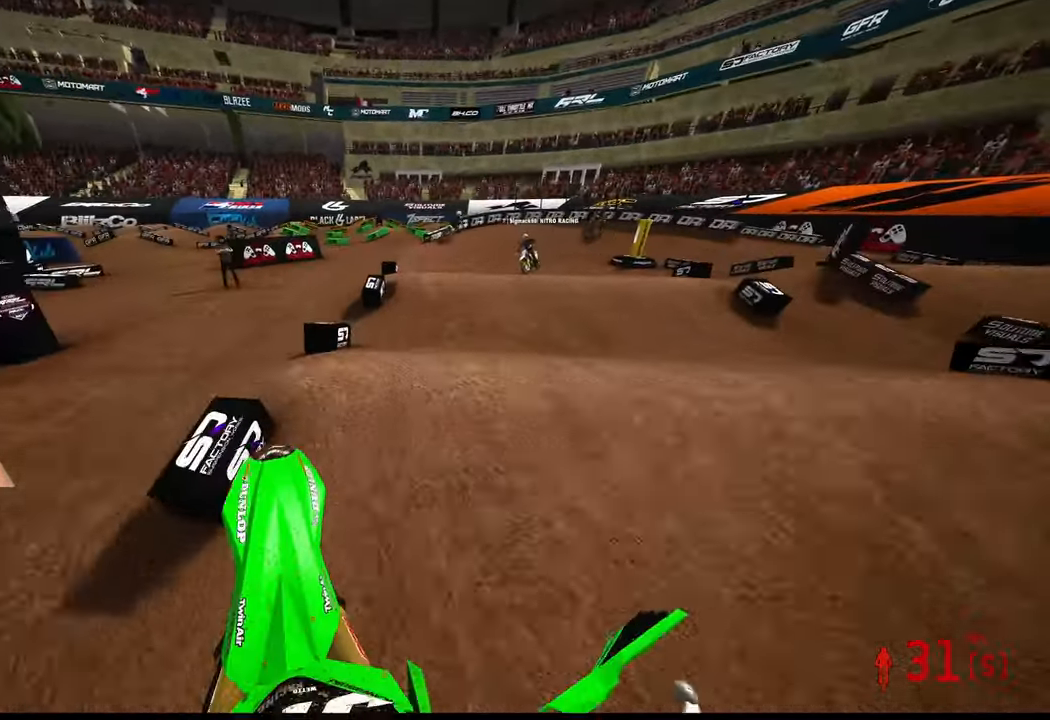
{"buttons": ["R2"], "left_stick": "center", "right_stick": "center", "events": [[166, "R2", "down"], [250, "R2", "up"], [433, "R2", "down"]]}
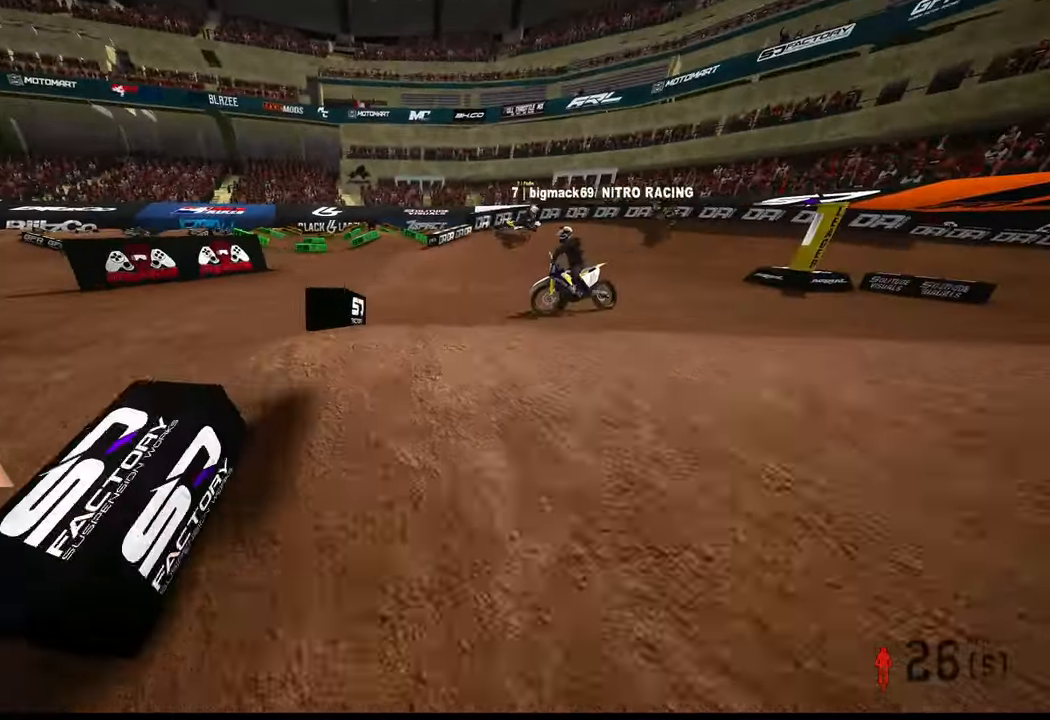
{"buttons": ["R2"], "left_stick": "center", "right_stick": "up", "events": [[116, "R2", "up"], [233, "right_stick", "up-right"], [266, "R2", "down"], [316, "R2", "up"], [483, "R2", "down"], [483, "right_stick", "up"]]}